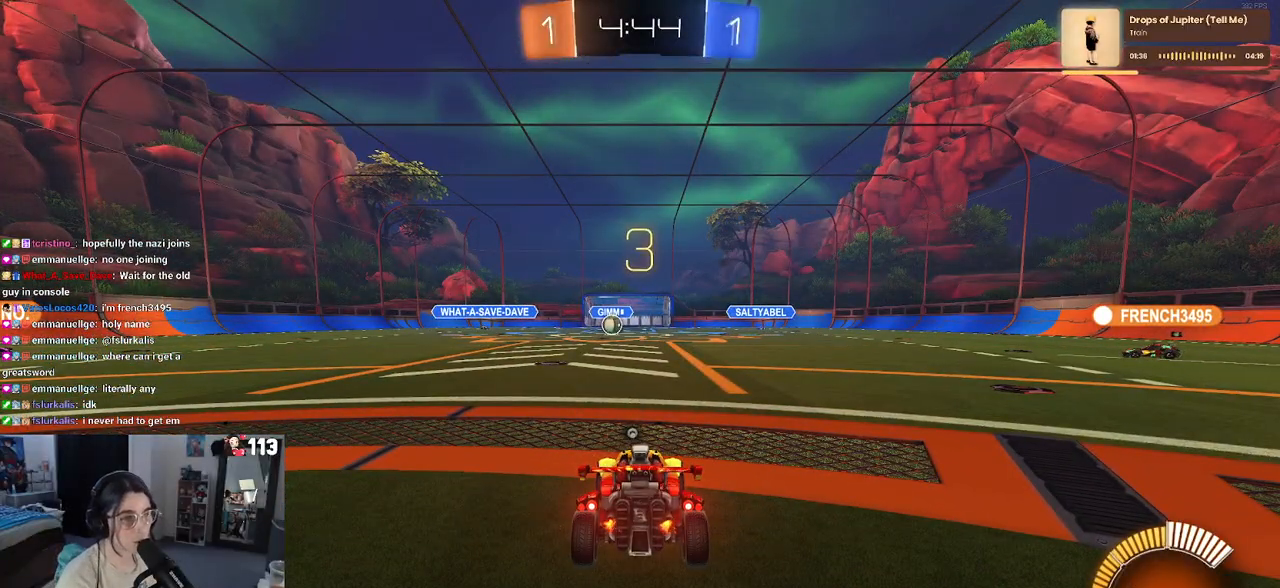
Gameplay with a controller (PlayStation layout); each line is a JSON object with the inputs held at the frame after it. "events" lists button and stick changes between this image and that frame as [ms after this image, input, new state], when the widget could be followed in between.
{"buttons": [], "left_stick": "center", "right_stick": "center", "events": [[217, "TRIANGLE", "down"], [317, "TRIANGLE", "up"]]}
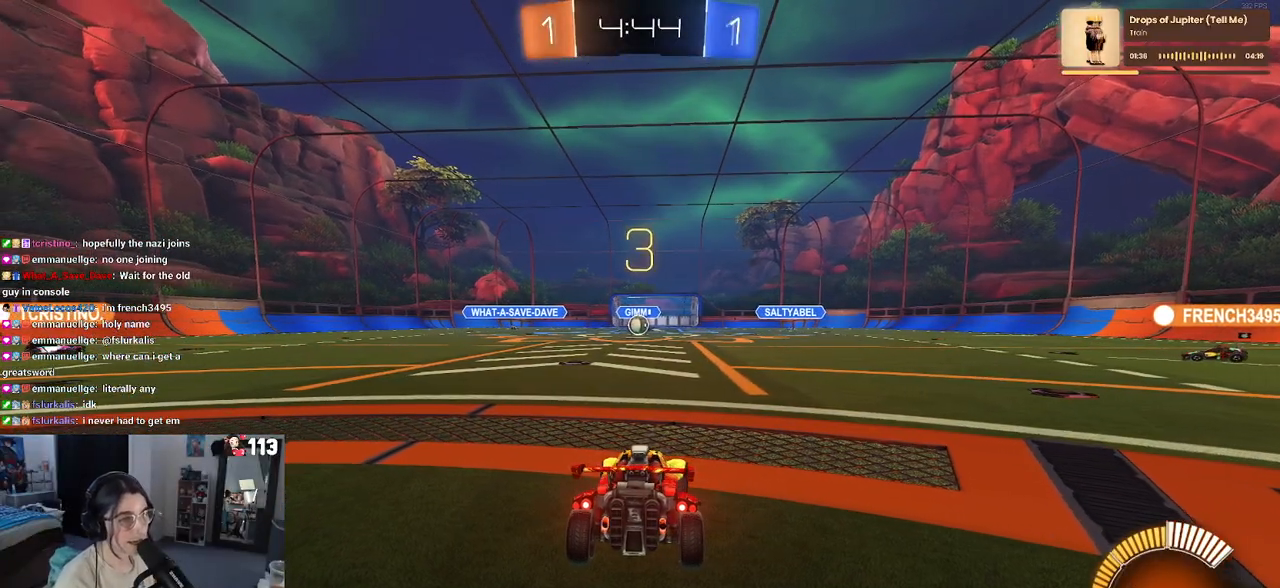
{"buttons": ["R2"], "left_stick": "center", "right_stick": "center", "events": [[317, "R2", "down"]]}
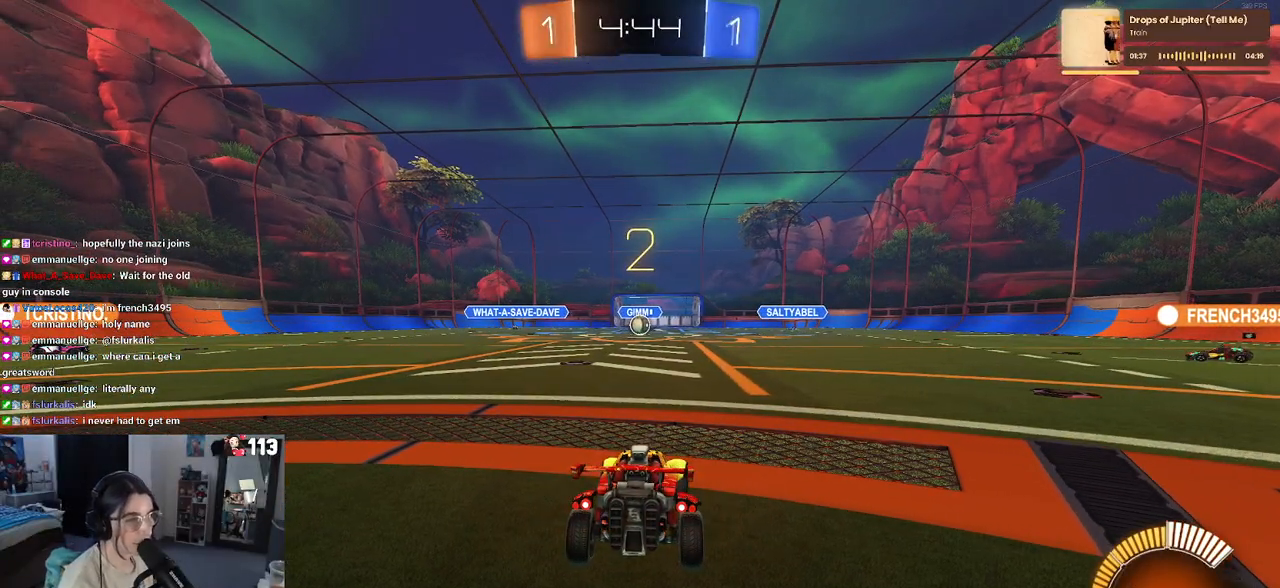
{"buttons": ["R2"], "left_stick": "center", "right_stick": "center", "events": []}
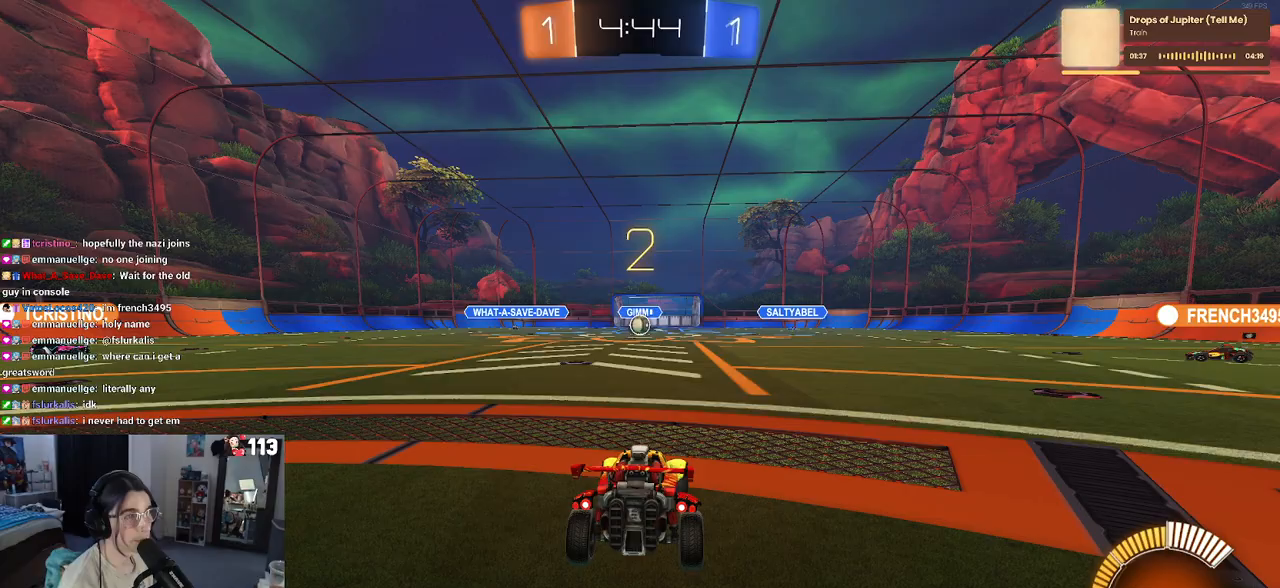
{"buttons": ["R2"], "left_stick": "center", "right_stick": "center", "events": []}
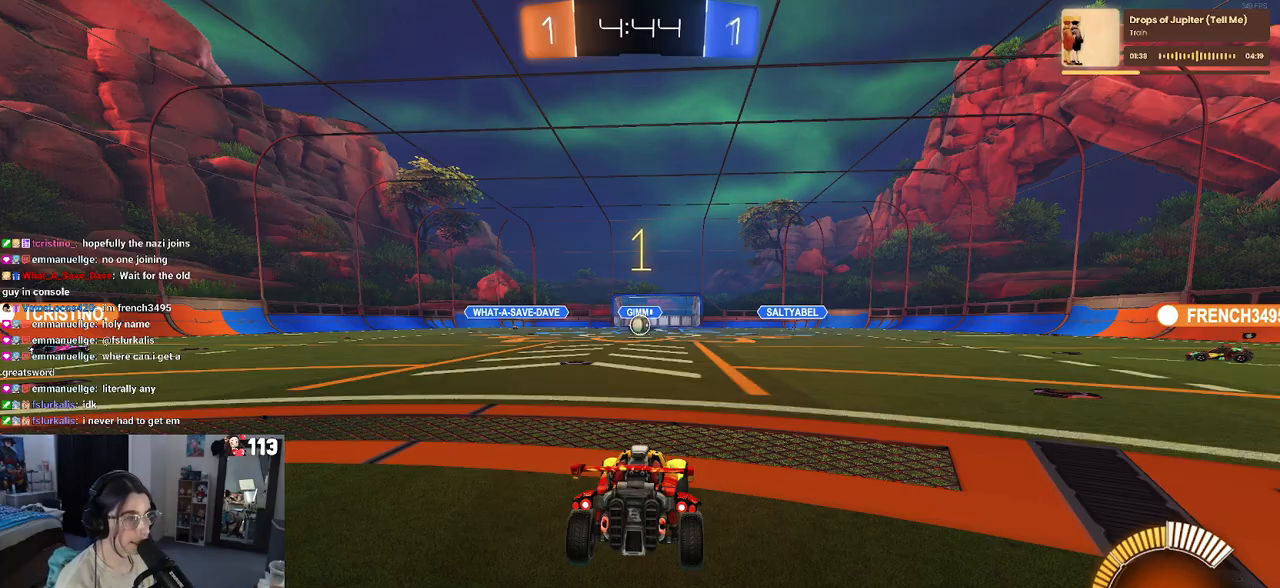
{"buttons": ["R2"], "left_stick": "center", "right_stick": "center", "events": []}
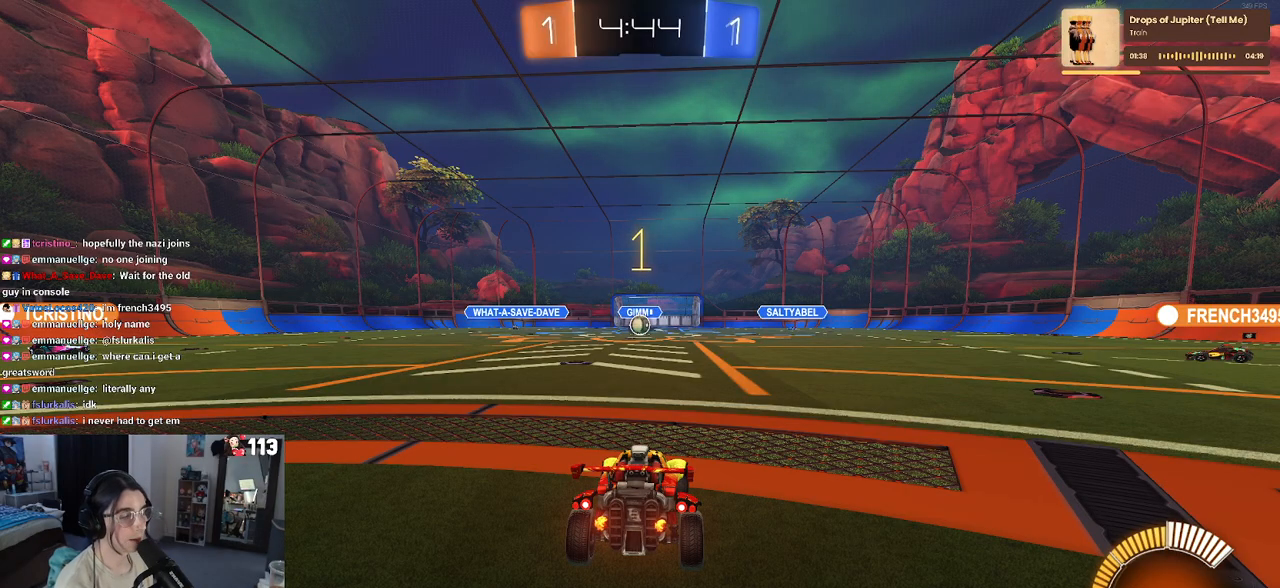
{"buttons": ["R2"], "left_stick": "center", "right_stick": "center", "events": [[17, "left_stick", "left"], [183, "left_stick", "center"]]}
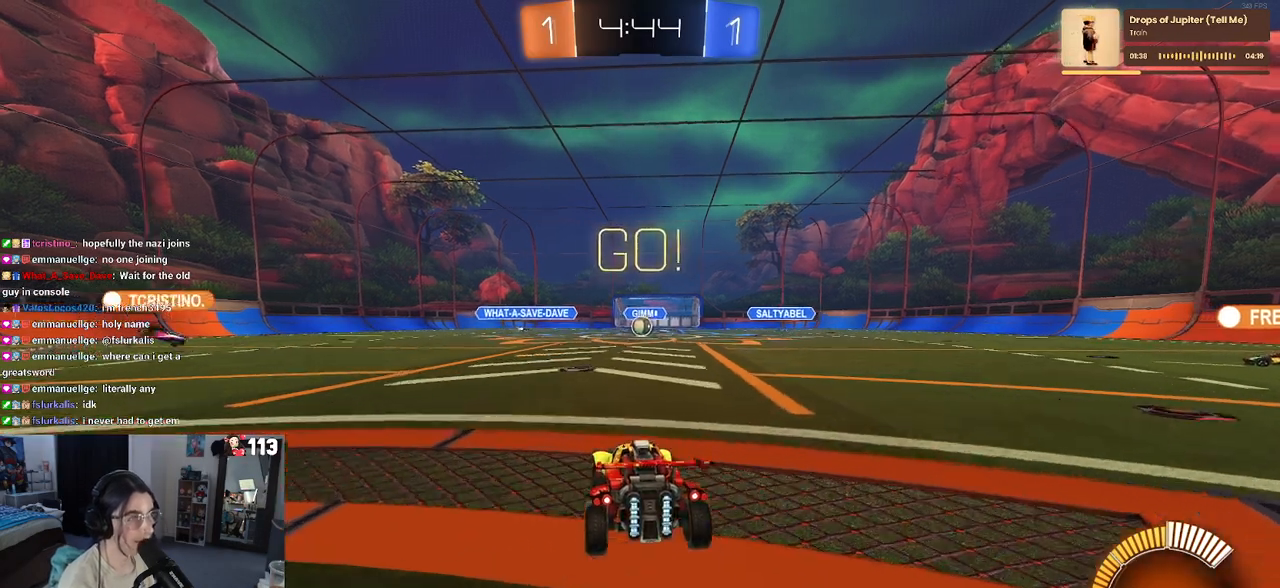
{"buttons": ["R2"], "left_stick": "center", "right_stick": "center", "events": [[233, "left_stick", "right"], [400, "left_stick", "center"]]}
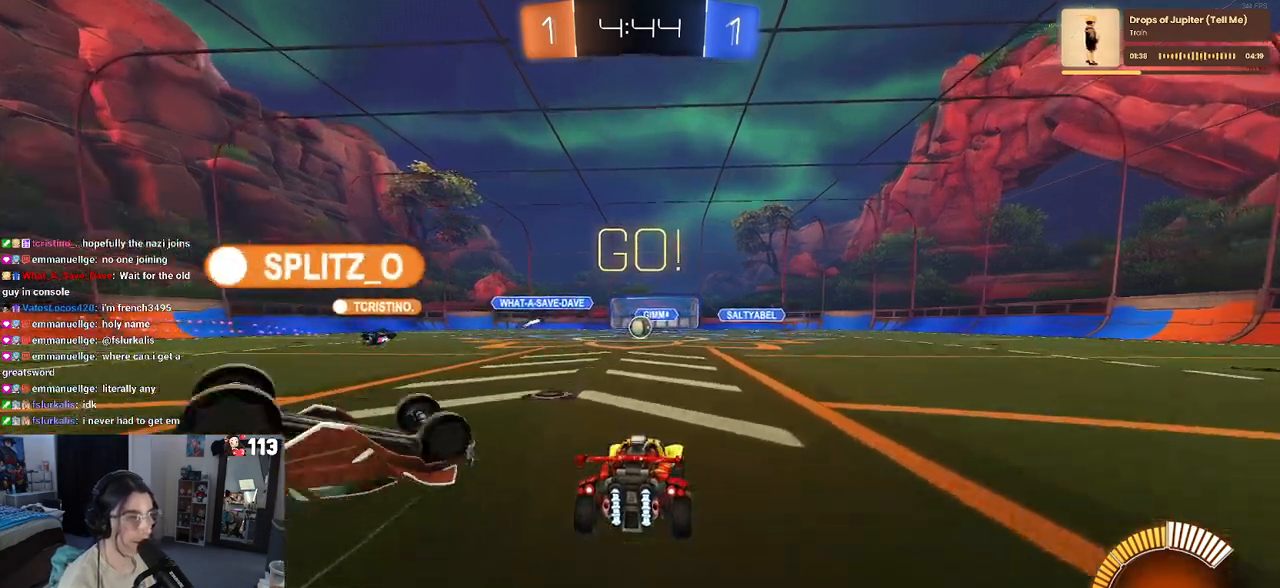
{"buttons": ["R2"], "left_stick": "left", "right_stick": "center", "events": [[117, "left_stick", "left"], [283, "left_stick", "center"], [450, "left_stick", "left"]]}
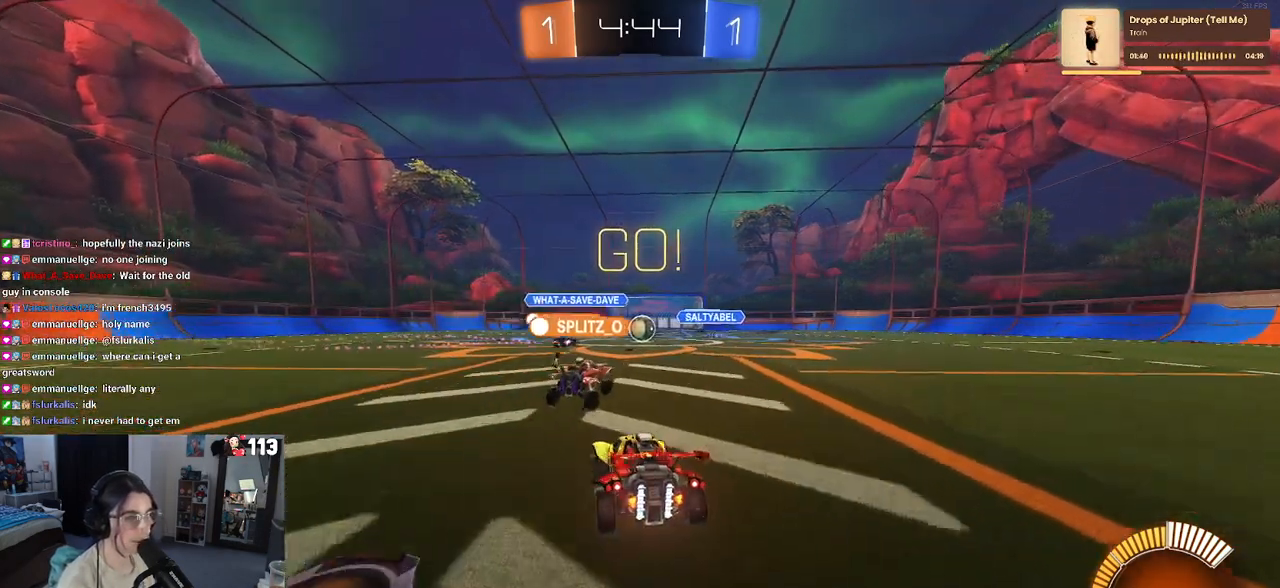
{"buttons": ["R2"], "left_stick": "left", "right_stick": "center", "events": []}
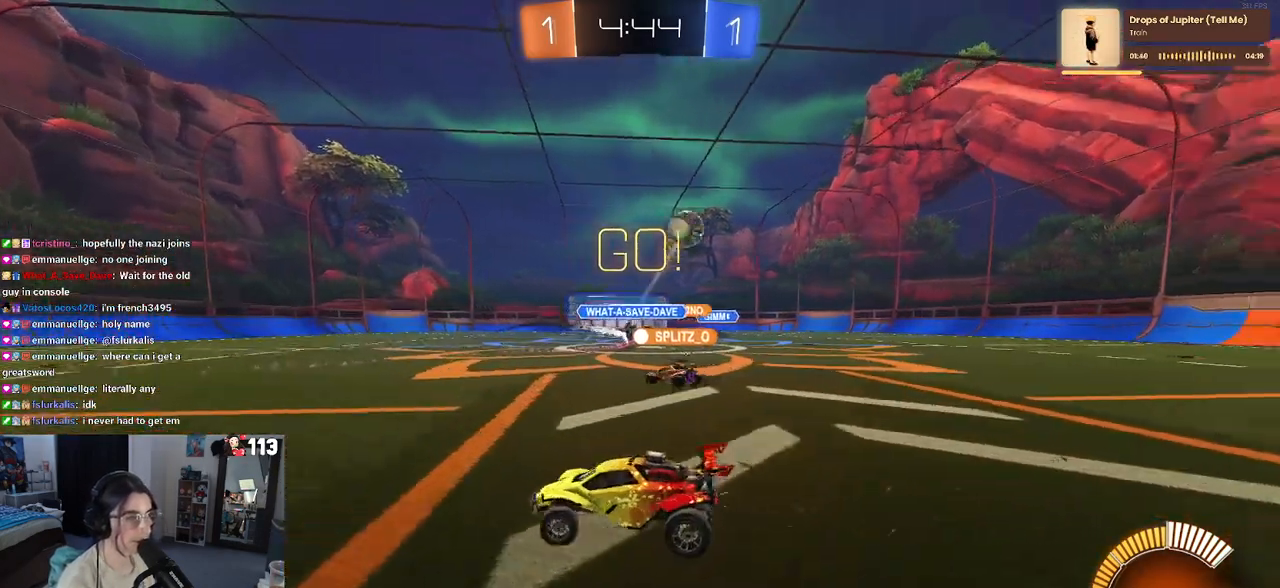
{"buttons": ["TRIANGLE", "R1", "R2"], "left_stick": "center", "right_stick": "center", "events": [[450, "R1", "down"], [483, "TRIANGLE", "down"], [483, "left_stick", "center"]]}
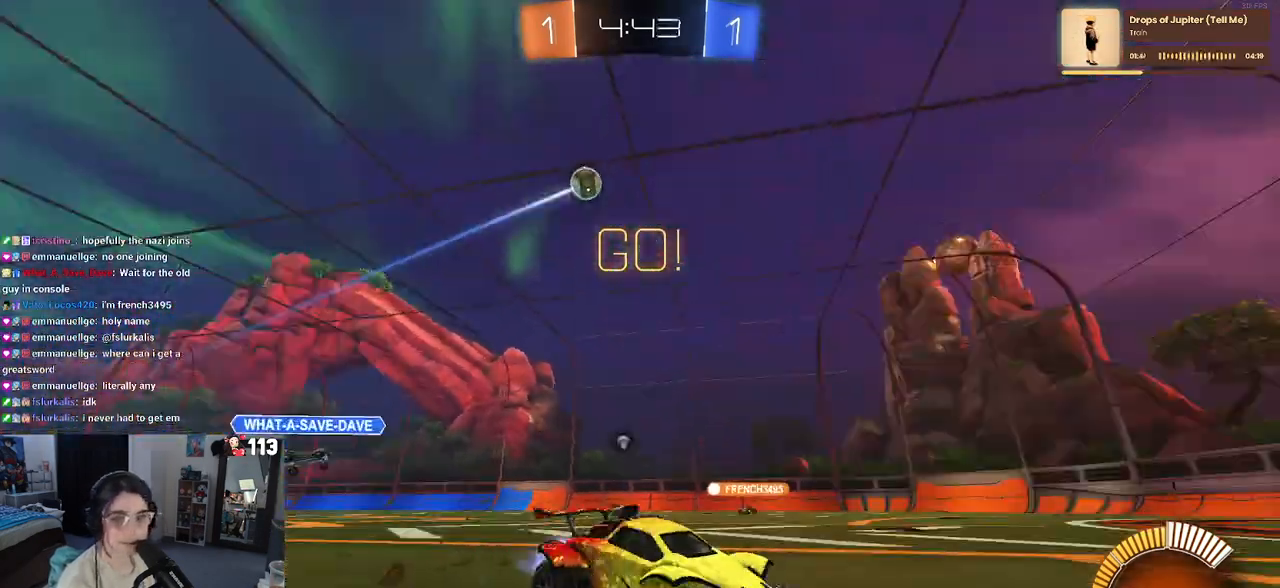
{"buttons": ["R2"], "left_stick": "left", "right_stick": "center", "events": [[100, "TRIANGLE", "up"], [233, "left_stick", "left"], [350, "R1", "up"]]}
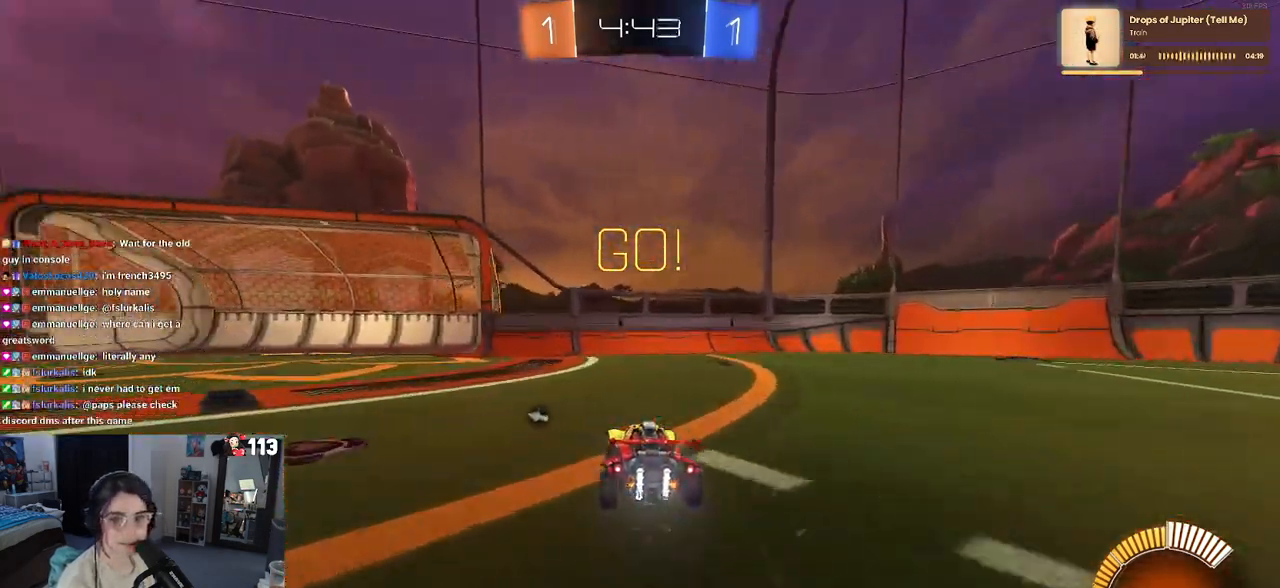
{"buttons": ["R2"], "left_stick": "left", "right_stick": "center", "events": [[67, "left_stick", "center"], [117, "TRIANGLE", "down"], [183, "left_stick", "right"], [250, "TRIANGLE", "up"], [300, "left_stick", "center"], [433, "left_stick", "left"]]}
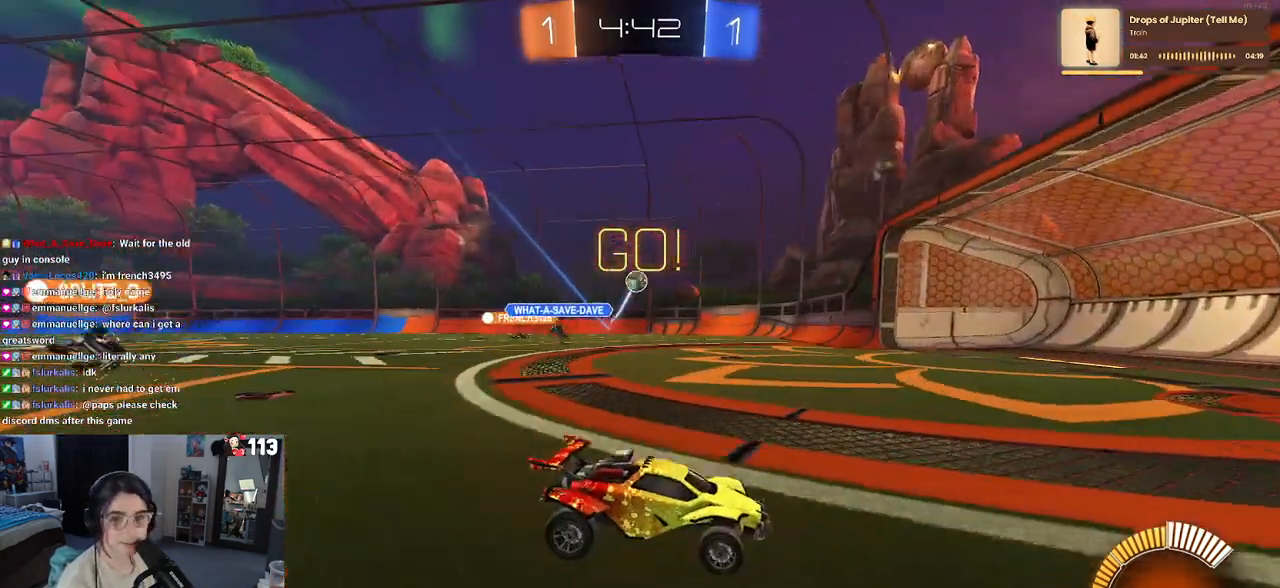
{"buttons": ["R2"], "left_stick": "left", "right_stick": "center", "events": []}
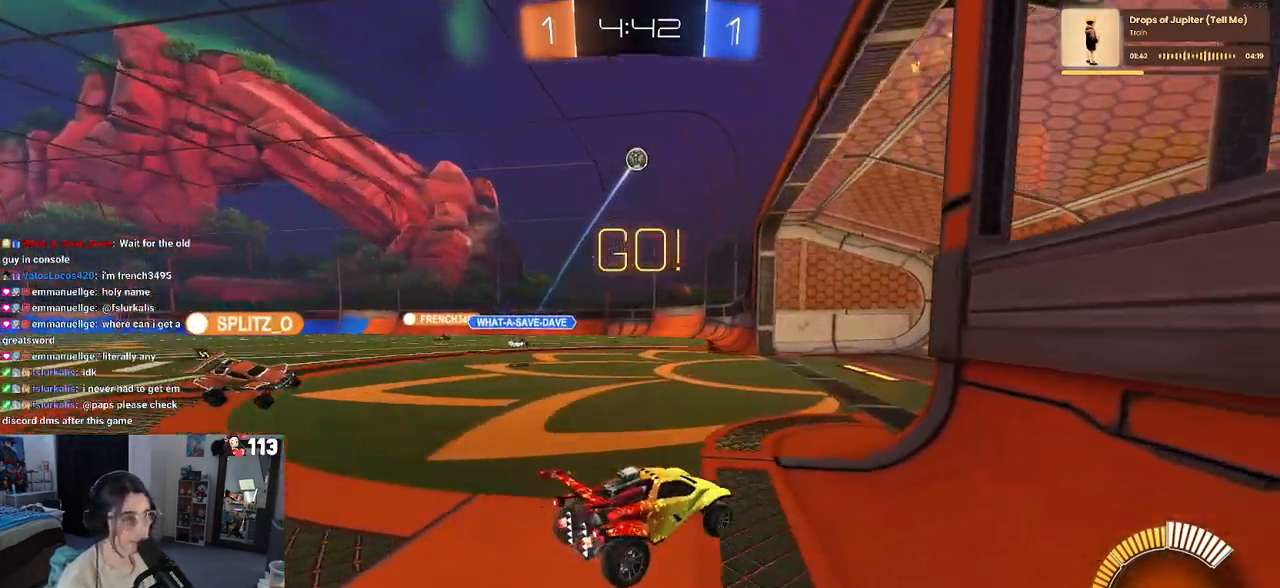
{"buttons": ["R2"], "left_stick": "center", "right_stick": "center", "events": [[133, "left_stick", "center"], [183, "left_stick", "right"], [433, "left_stick", "center"]]}
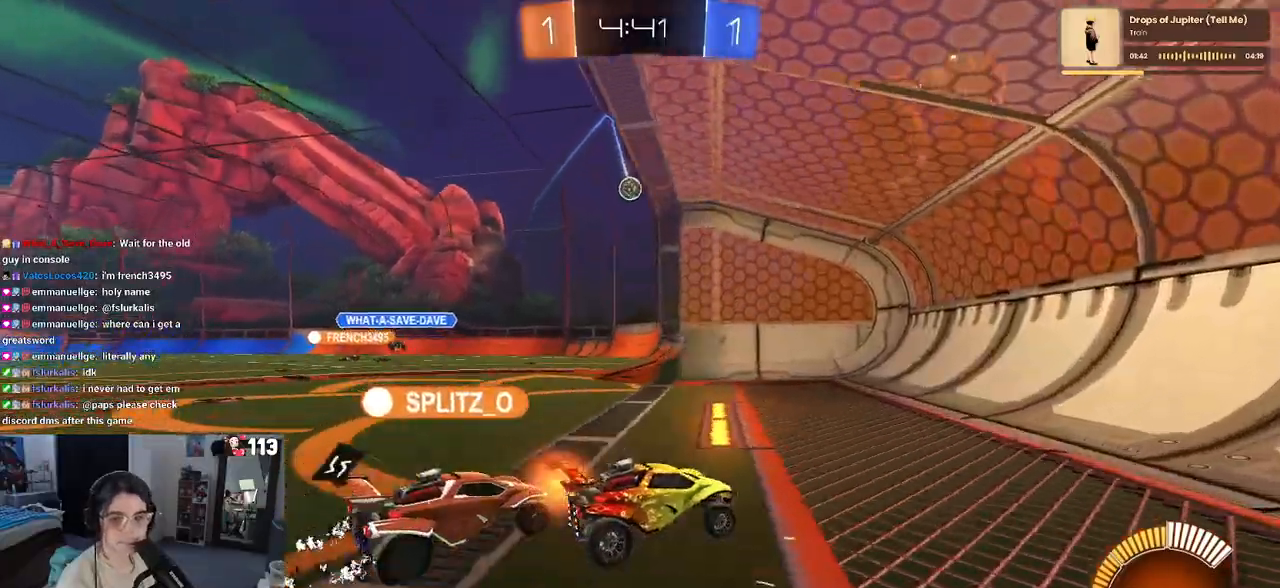
{"buttons": ["R2"], "left_stick": "left", "right_stick": "center", "events": [[150, "left_stick", "left"], [183, "SQUARE", "down"], [367, "SQUARE", "up"]]}
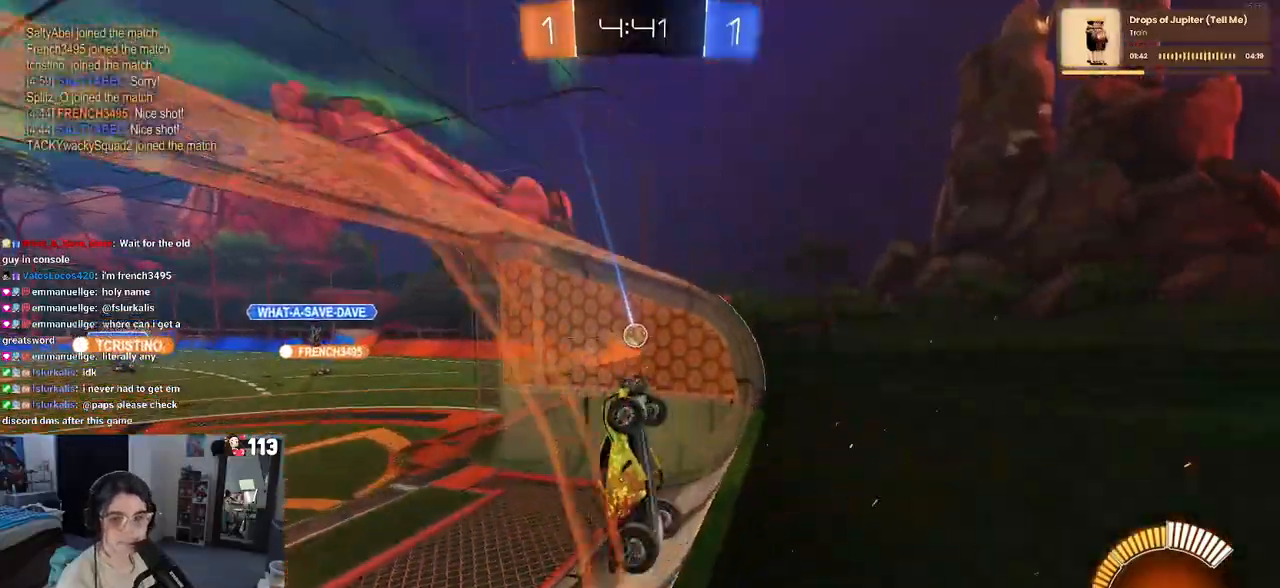
{"buttons": ["L2", "R2"], "left_stick": "left", "right_stick": "center", "events": [[183, "R2", "up"], [283, "L2", "down"], [417, "R2", "down"]]}
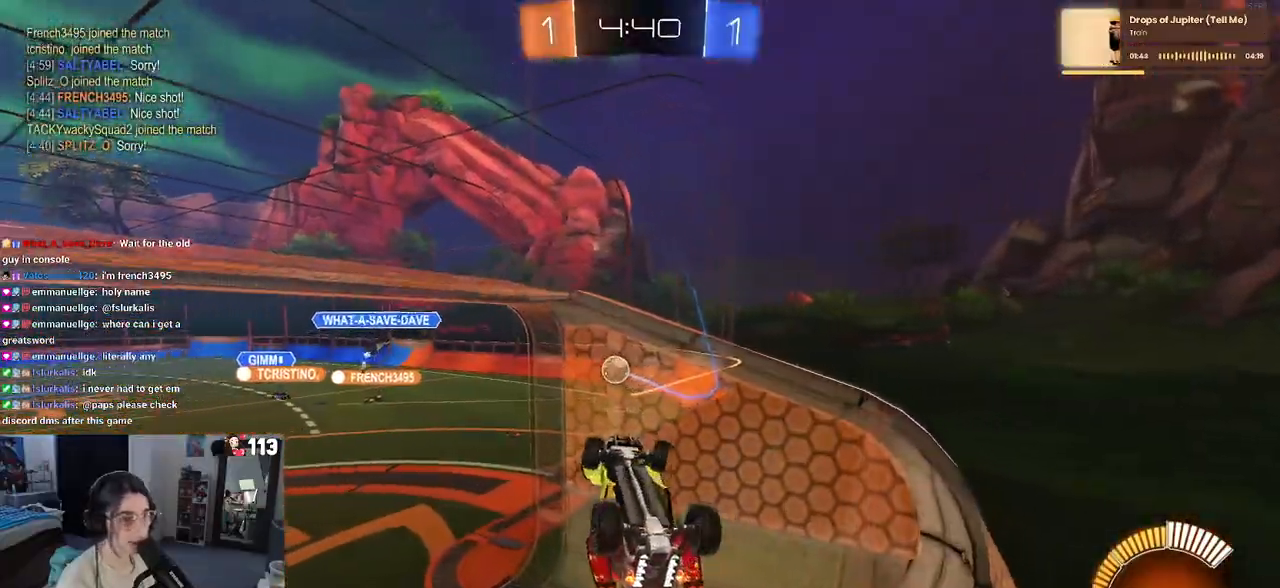
{"buttons": ["SQUARE", "R2"], "left_stick": "down-right", "right_stick": "center", "events": [[33, "L2", "up"], [150, "left_stick", "down-left"], [333, "SQUARE", "down"], [333, "left_stick", "down-right"]]}
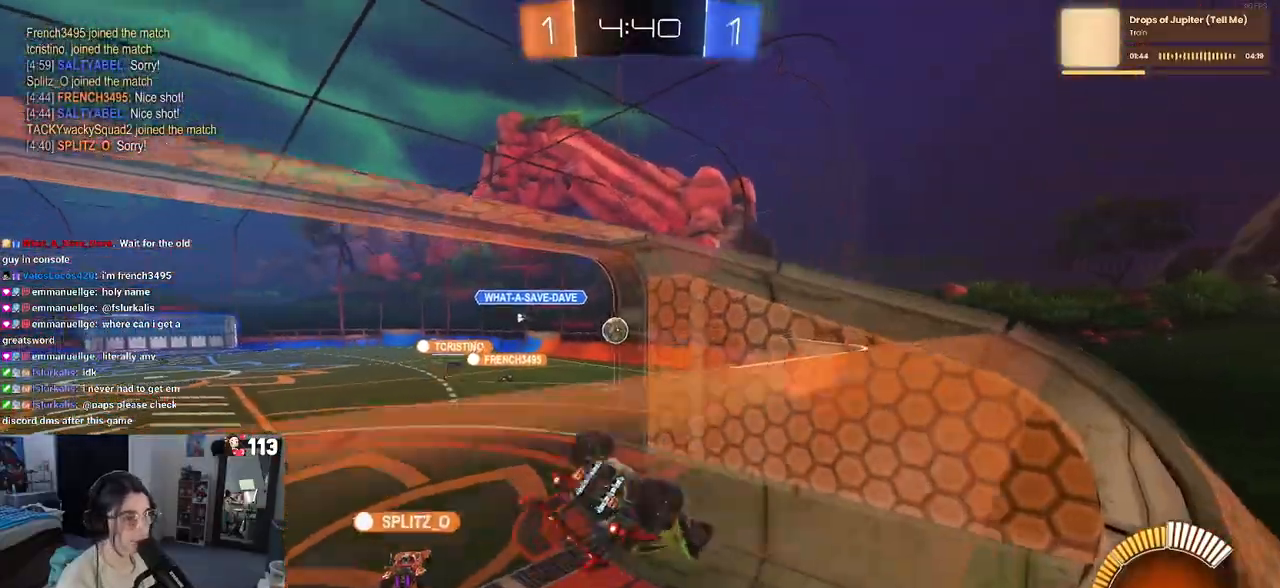
{"buttons": ["R2"], "left_stick": "up", "right_stick": "center", "events": [[167, "SQUARE", "up"], [450, "left_stick", "up"]]}
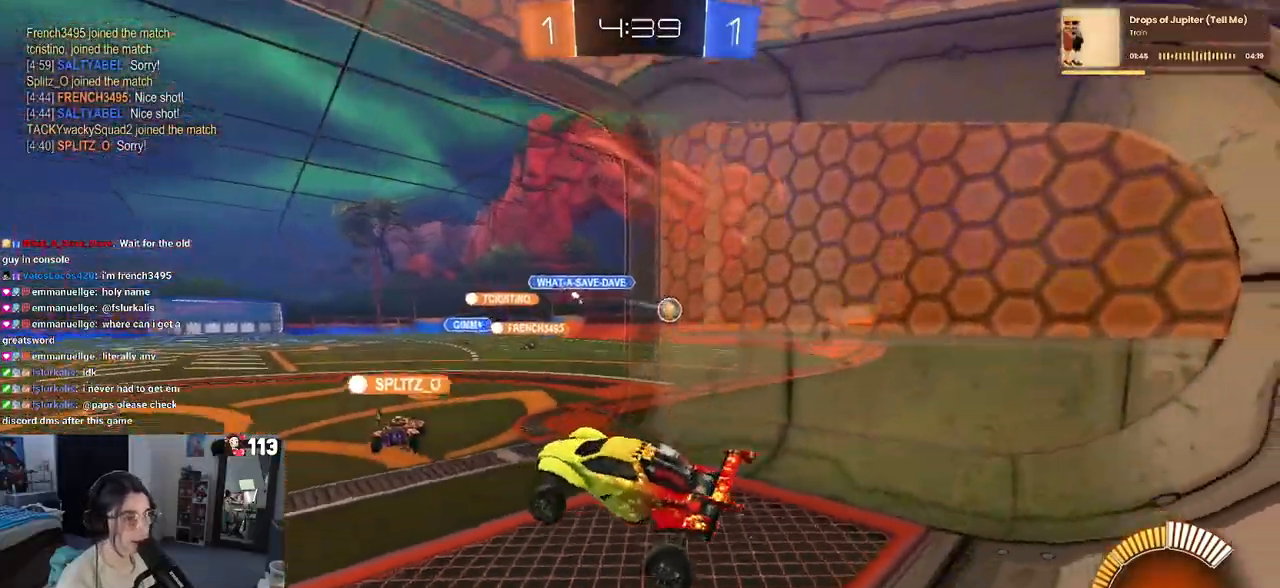
{"buttons": ["L2"], "left_stick": "center", "right_stick": "center", "events": [[83, "CROSS", "down"], [167, "CROSS", "up"], [217, "left_stick", "up-right"], [417, "left_stick", "center"], [467, "L2", "down"], [500, "R2", "up"]]}
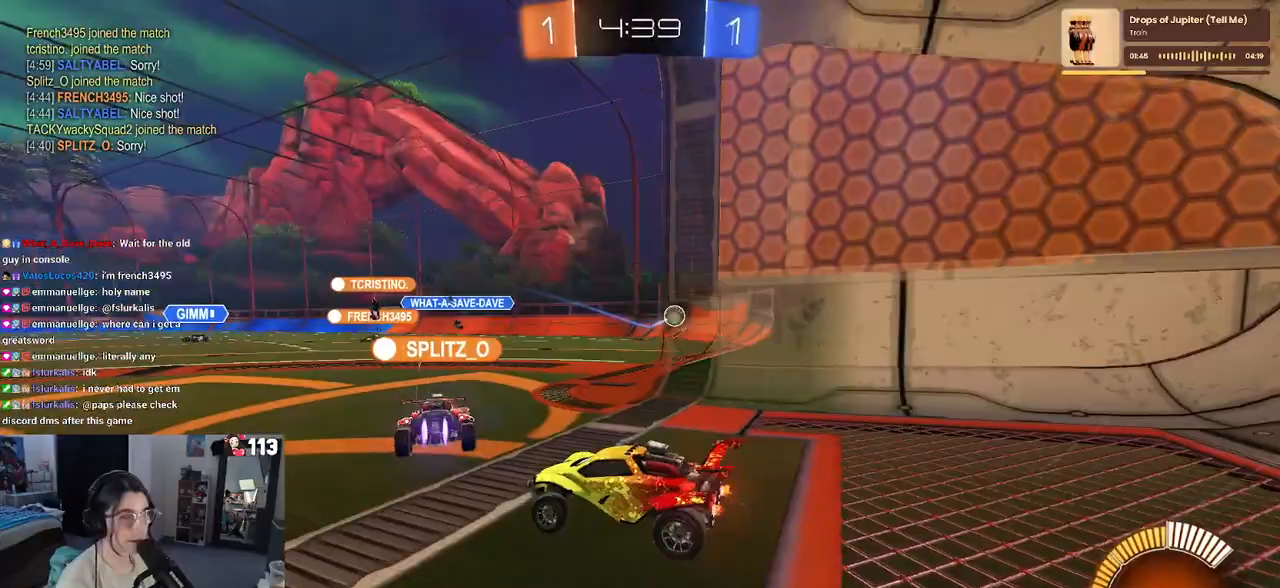
{"buttons": ["L2"], "left_stick": "center", "right_stick": "center", "events": []}
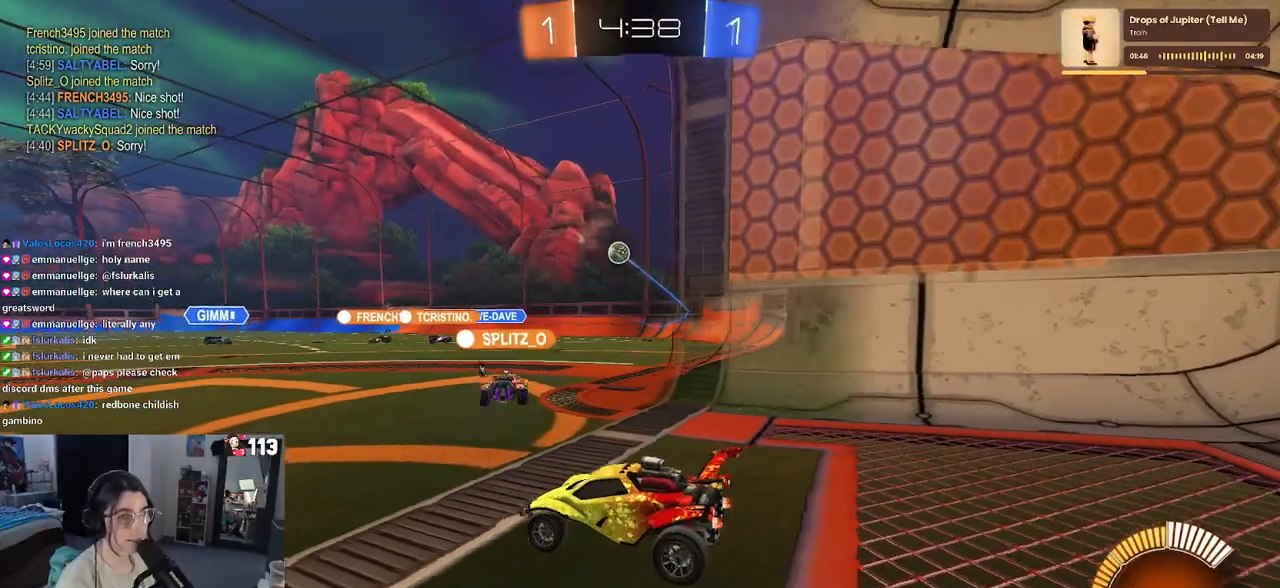
{"buttons": ["R2"], "left_stick": "center", "right_stick": "center", "events": [[367, "L2", "up"], [367, "R2", "down"]]}
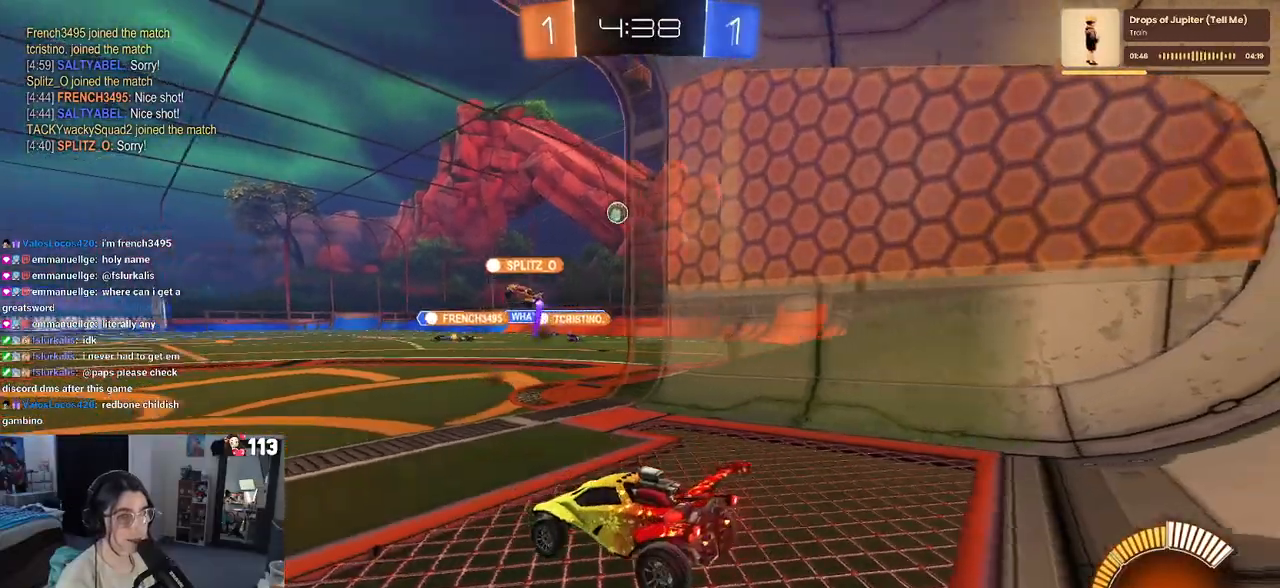
{"buttons": ["R2"], "left_stick": "center", "right_stick": "center", "events": []}
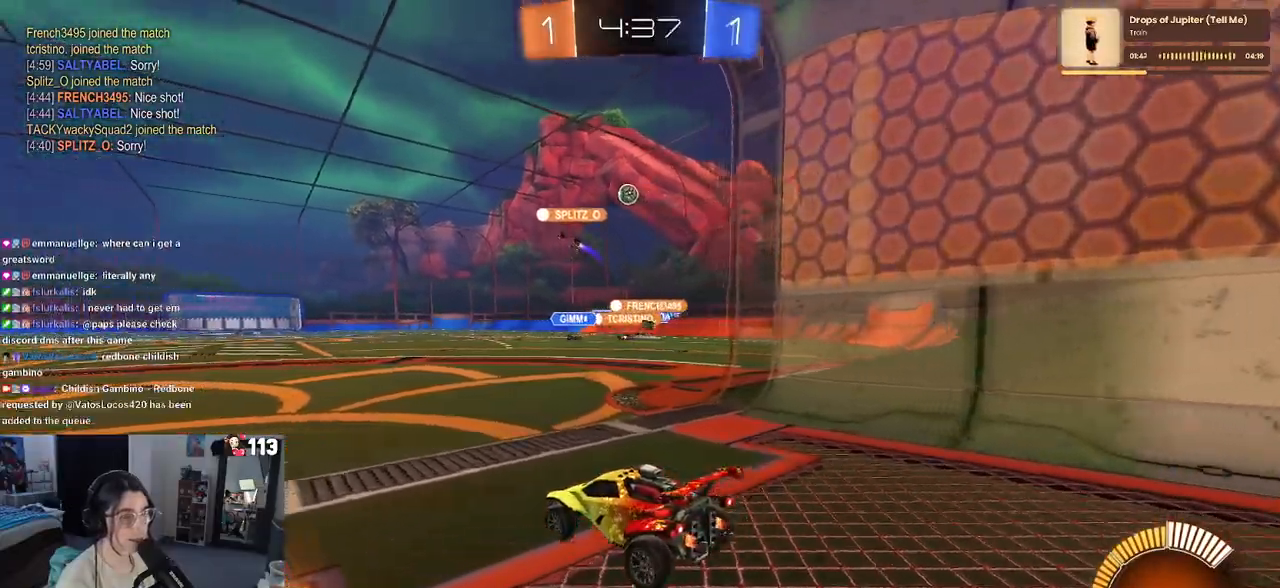
{"buttons": ["R2"], "left_stick": "center", "right_stick": "center", "events": [[250, "left_stick", "left"], [433, "left_stick", "center"]]}
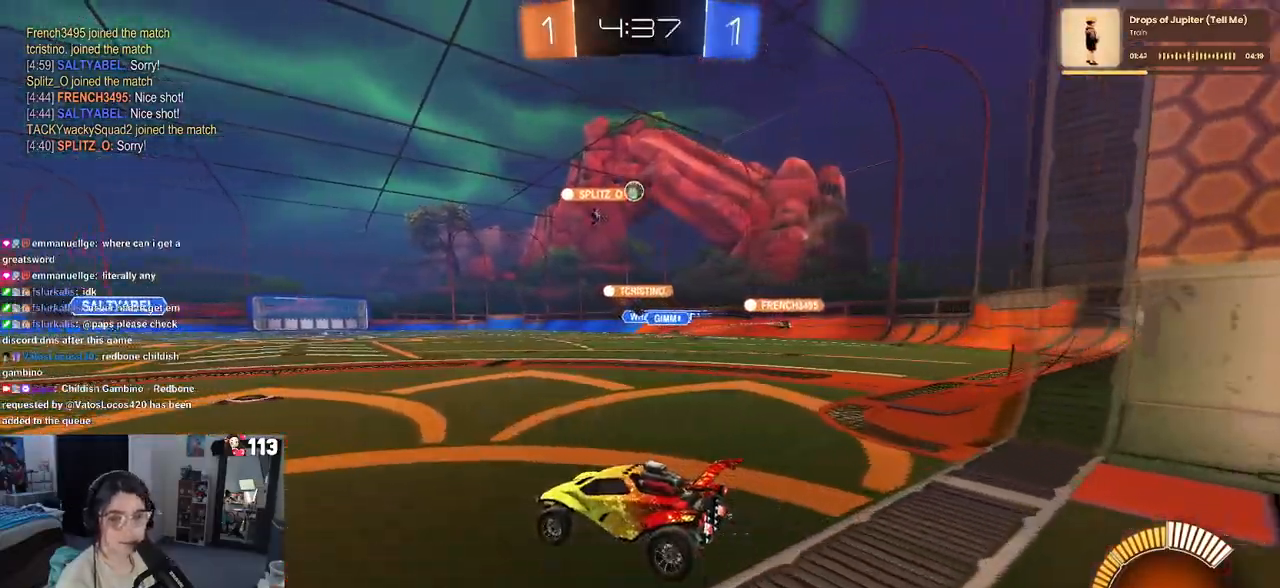
{"buttons": ["R2"], "left_stick": "right", "right_stick": "center", "events": [[300, "left_stick", "right"]]}
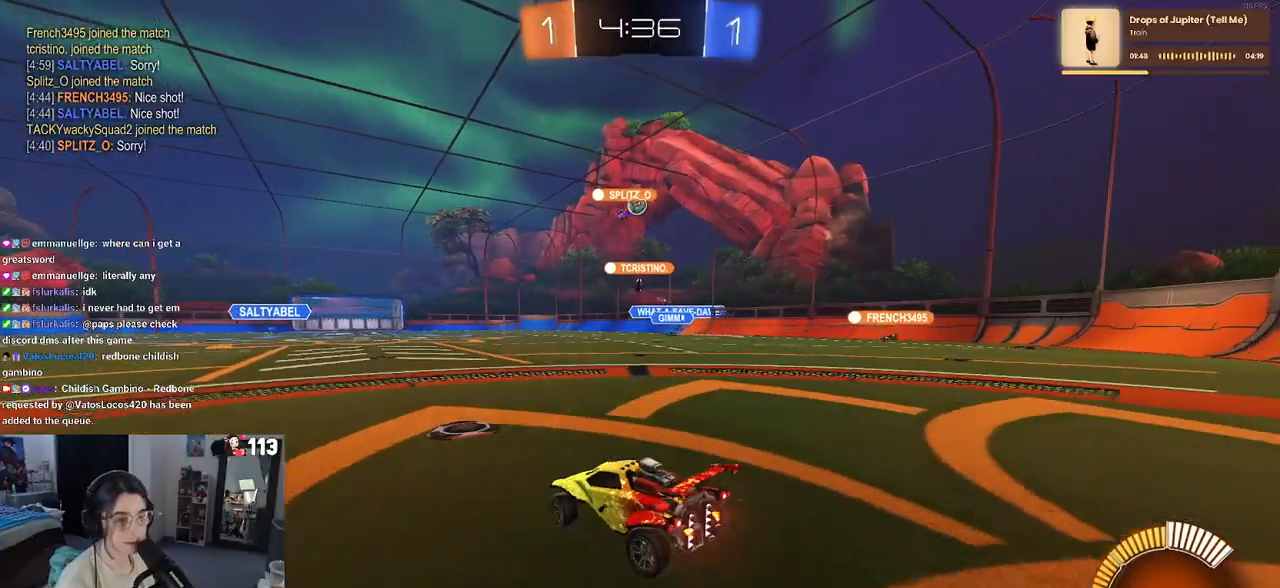
{"buttons": ["R2"], "left_stick": "center", "right_stick": "center", "events": [[117, "left_stick", "center"]]}
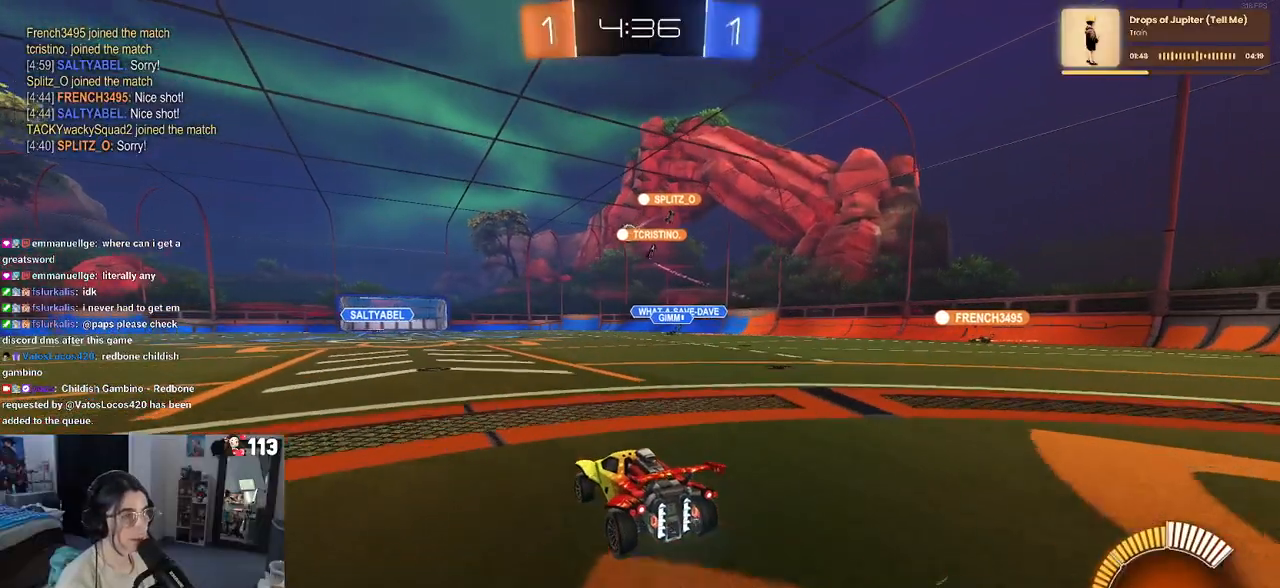
{"buttons": ["SQUARE", "R2"], "left_stick": "right", "right_stick": "center", "events": [[233, "left_stick", "left"], [417, "left_stick", "center"], [500, "SQUARE", "down"], [500, "left_stick", "right"]]}
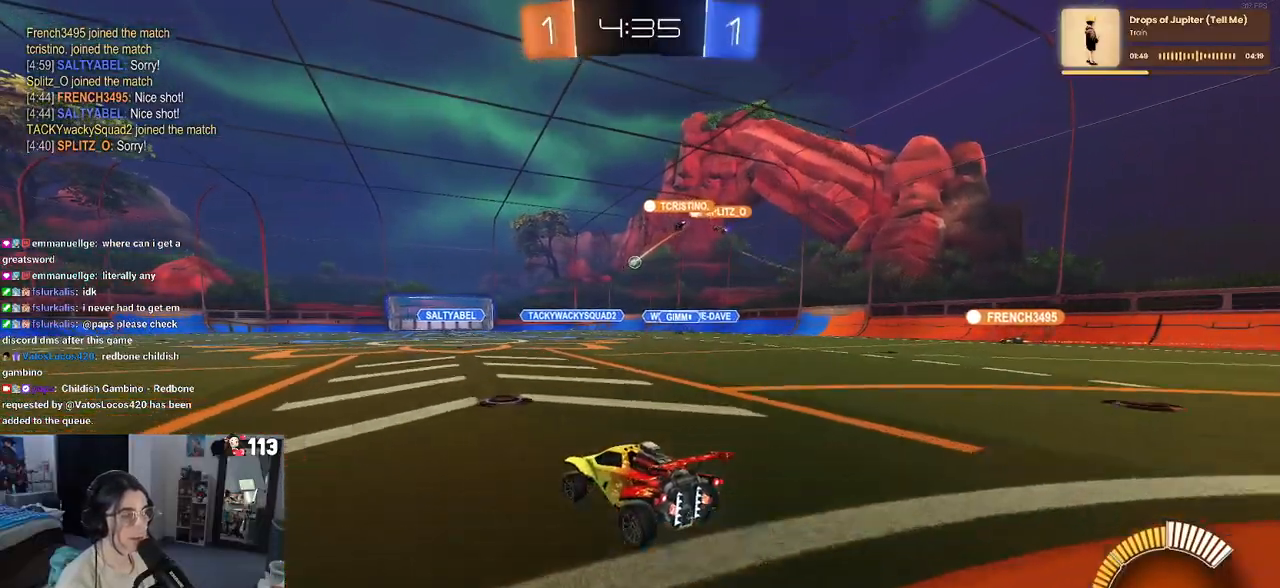
{"buttons": ["R2"], "left_stick": "center", "right_stick": "center", "events": [[133, "SQUARE", "up"], [467, "left_stick", "center"]]}
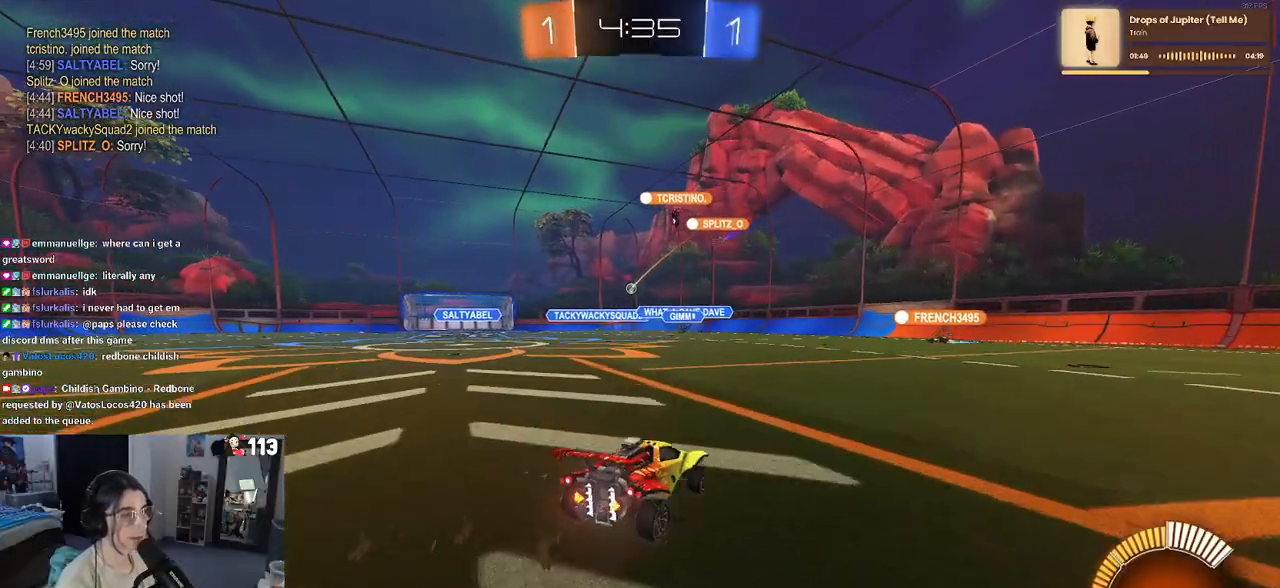
{"buttons": ["R2"], "left_stick": "left", "right_stick": "center", "events": [[333, "left_stick", "left"]]}
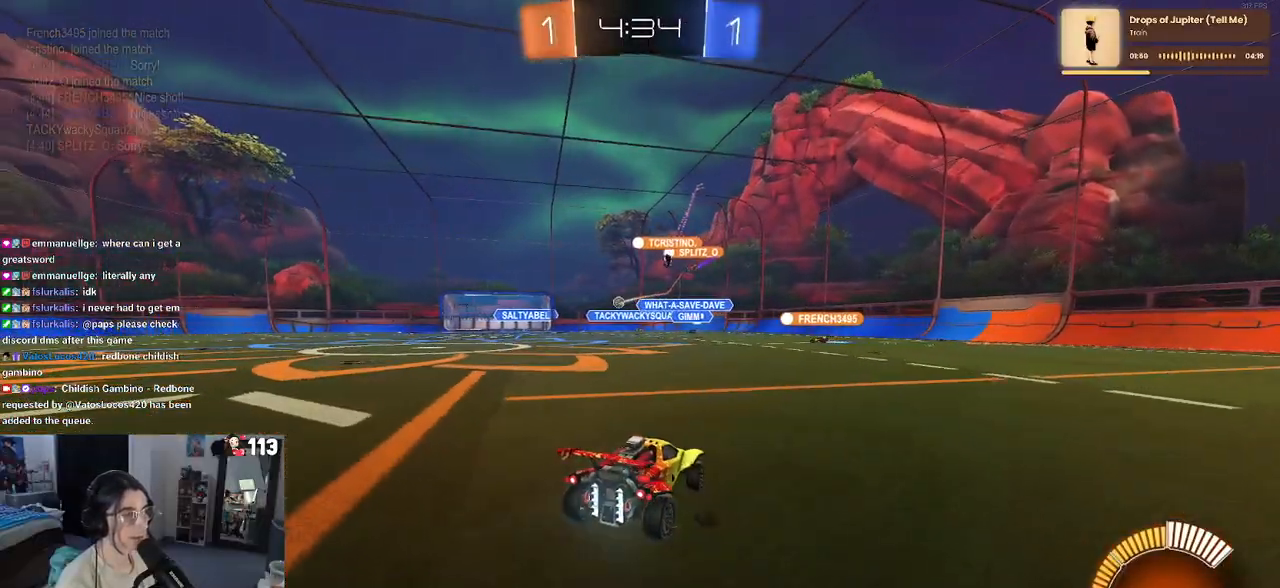
{"buttons": ["R2"], "left_stick": "left", "right_stick": "center", "events": []}
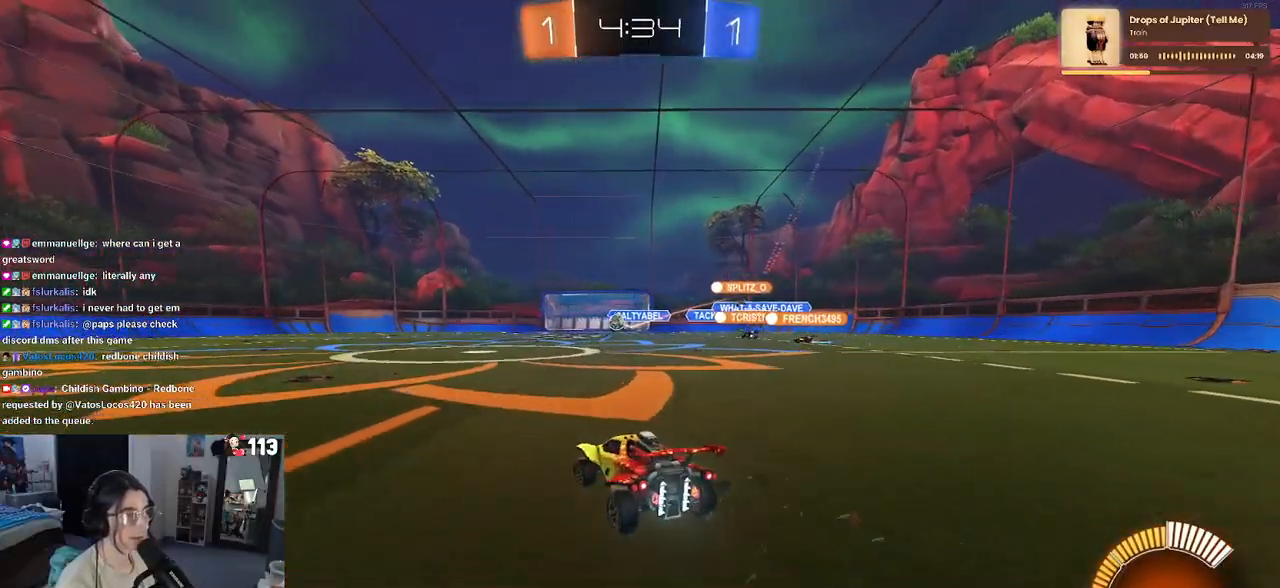
{"buttons": ["R1", "R2"], "left_stick": "center", "right_stick": "center", "events": [[33, "SQUARE", "down"], [150, "SQUARE", "up"], [233, "R1", "down"], [450, "left_stick", "center"]]}
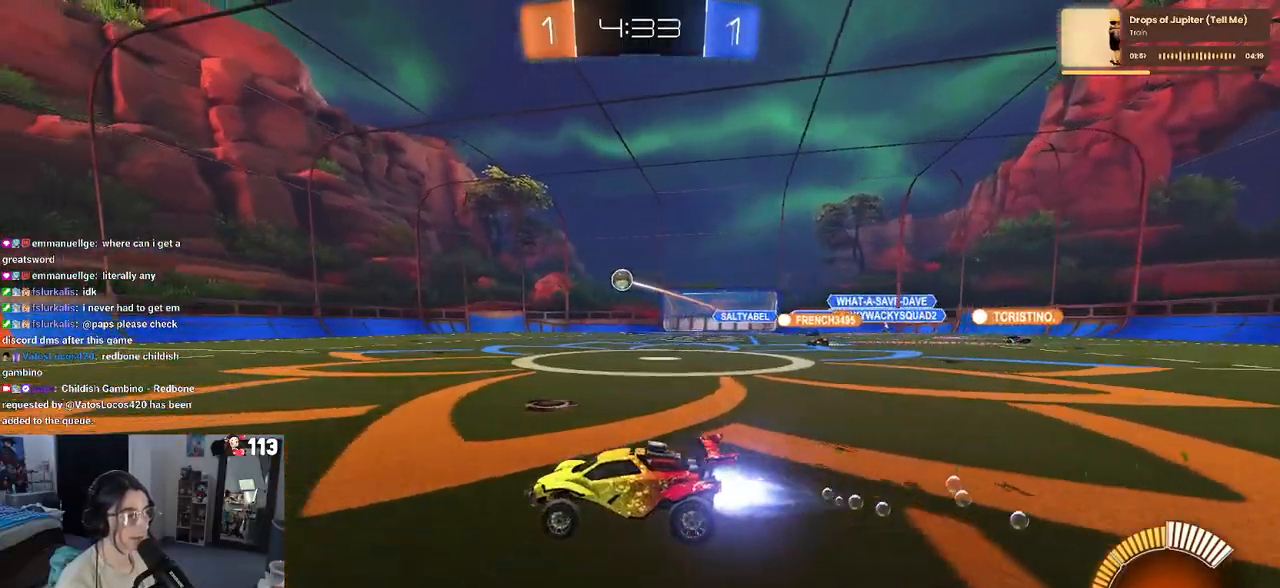
{"buttons": ["R1", "R2"], "left_stick": "left", "right_stick": "center", "events": [[67, "left_stick", "left"]]}